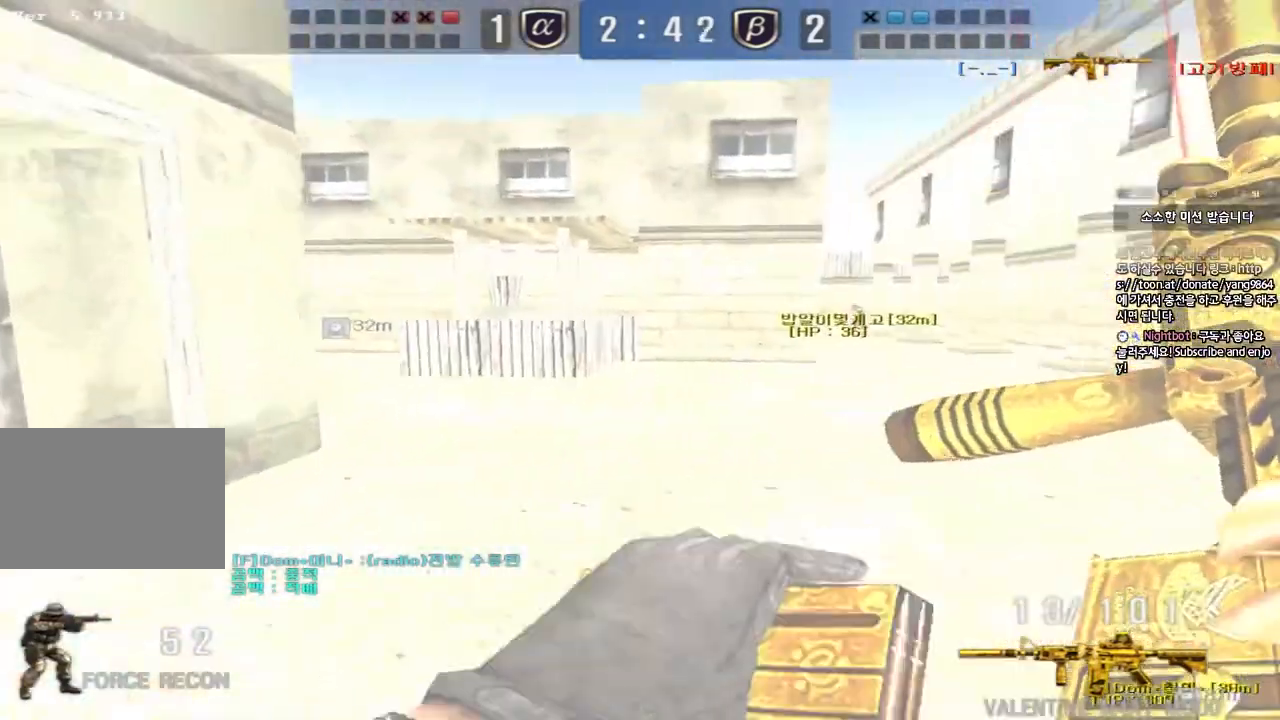
Gameplay with keyboard; each line is a JSON object with the keys held at the frame after it. "events" lists presses ("down") and releases ("up") of "a", "ctrl", "d", "e", "f", "q", "r", "s", "shift", "space", "tab" and "w" between this image and that frame as [ms after this image, input, new state], when the widget could be followed in between. No other keys are recorded. Mouse input is not recorded.
{"keys": ["a", "w"], "events": [[33, "ctrl", "down"], [83, "a", "up"], [83, "w", "up"], [183, "a", "down"], [183, "ctrl", "up"], [183, "w", "down"]]}
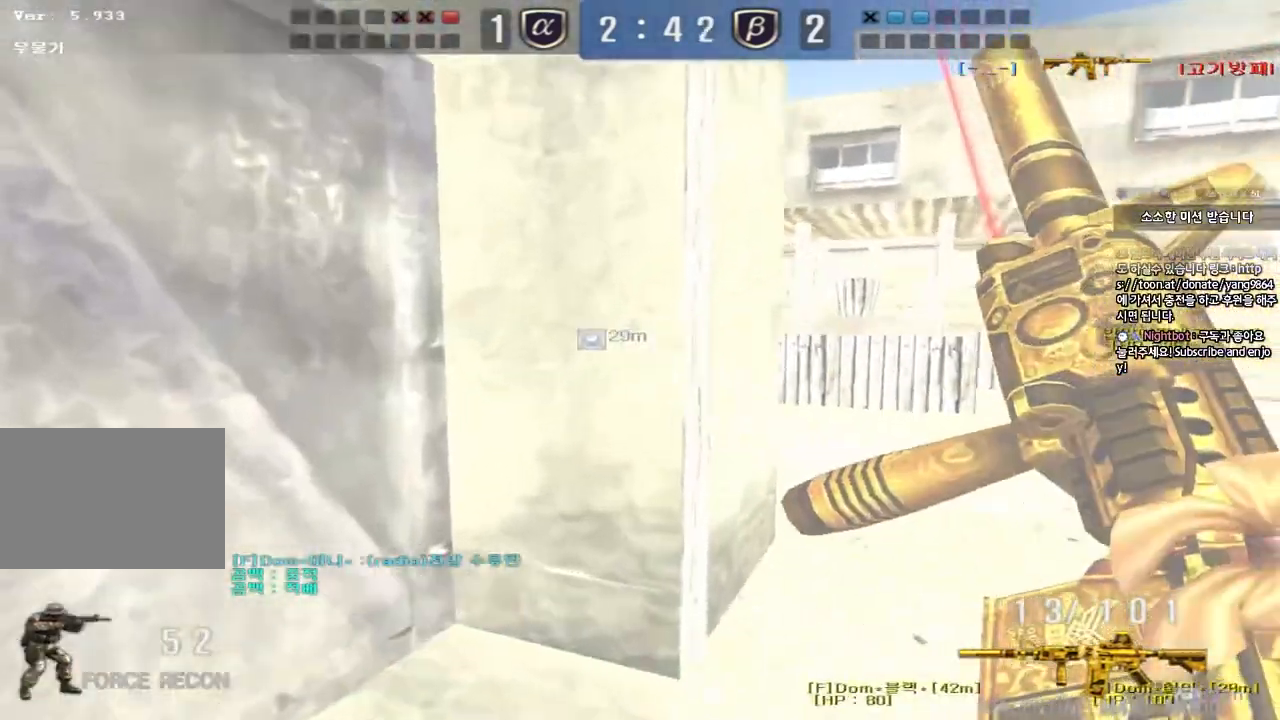
{"keys": ["ctrl", "tab"], "events": [[17, "ctrl", "down"], [17, "w", "up"], [33, "a", "up"], [183, "tab", "down"]]}
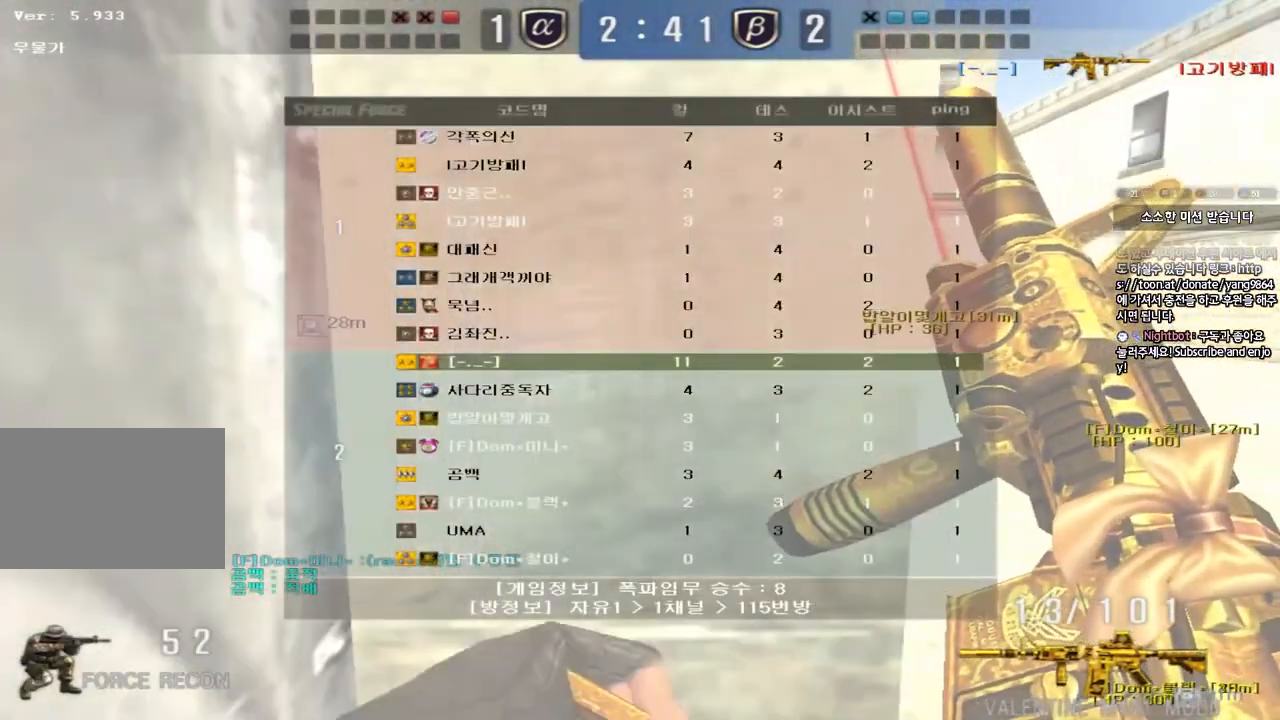
{"keys": ["ctrl", "tab"], "events": []}
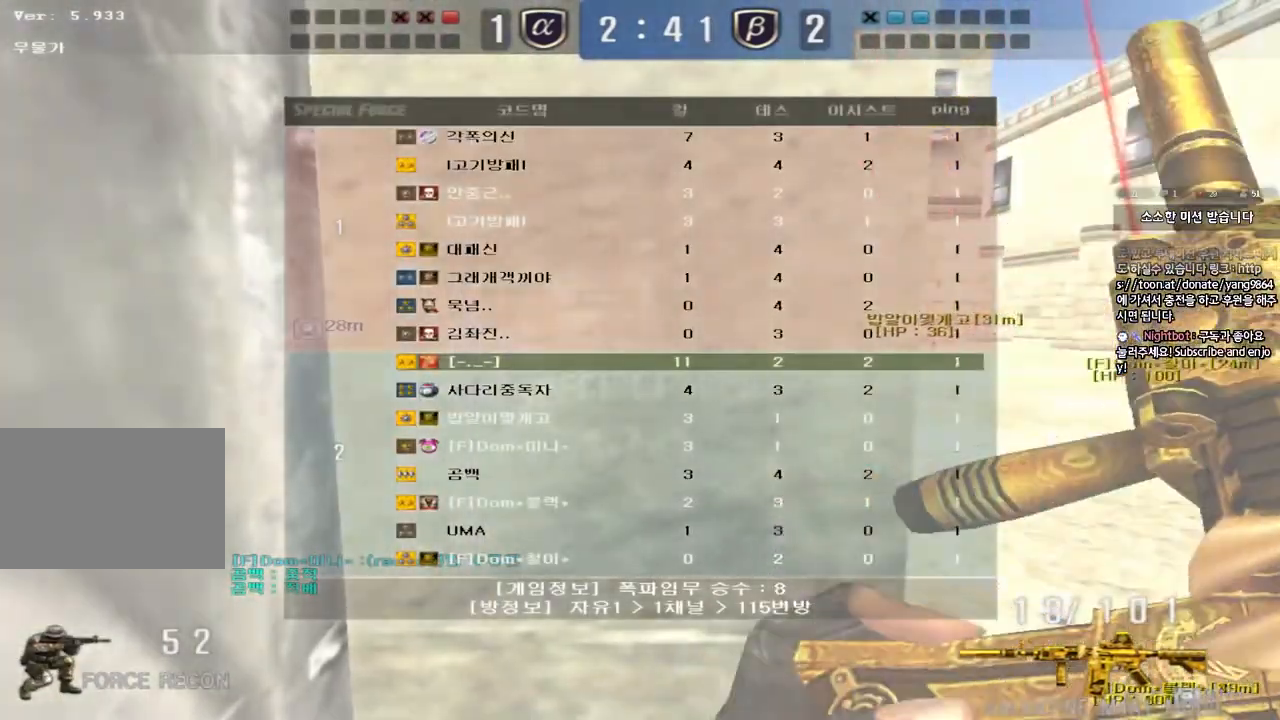
{"keys": ["d", "w"], "events": [[133, "d", "down"], [133, "w", "down"], [150, "ctrl", "up"], [150, "tab", "up"], [250, "ctrl", "down"], [317, "ctrl", "up"]]}
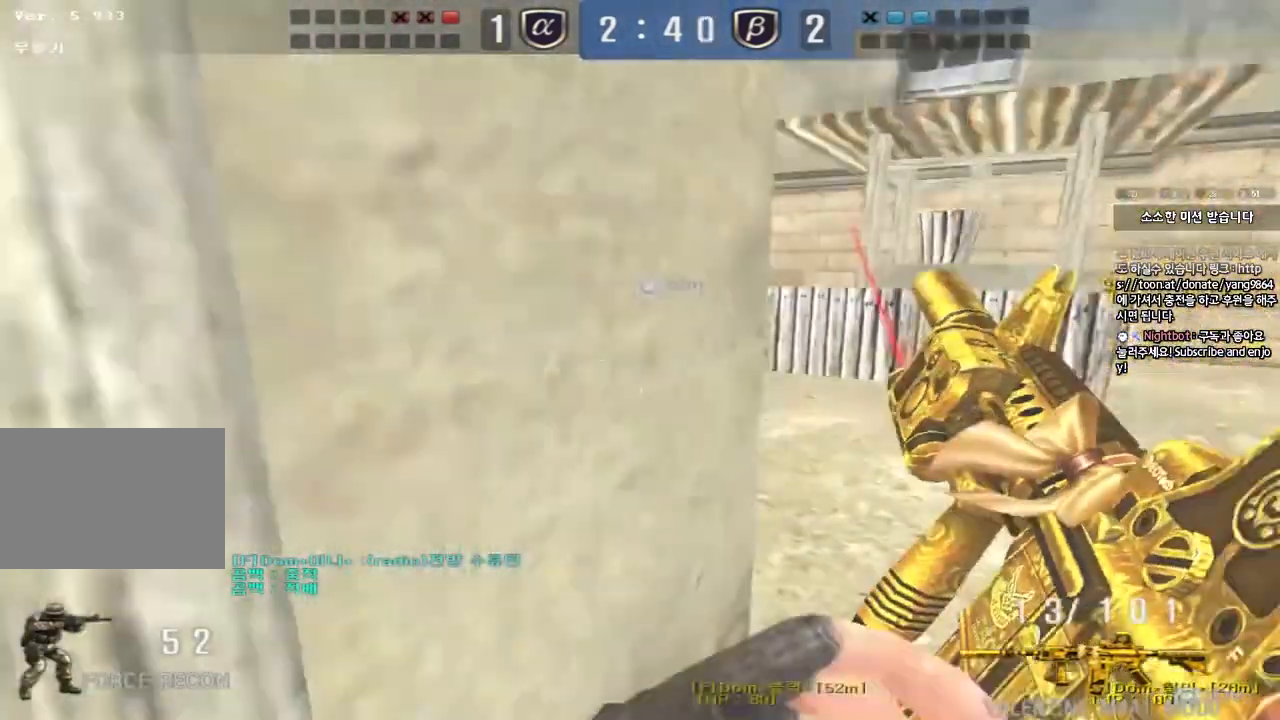
{"keys": ["d", "w"], "events": [[233, "ctrl", "down"], [233, "d", "up"], [250, "w", "up"], [317, "ctrl", "up"], [317, "d", "down"], [333, "w", "down"]]}
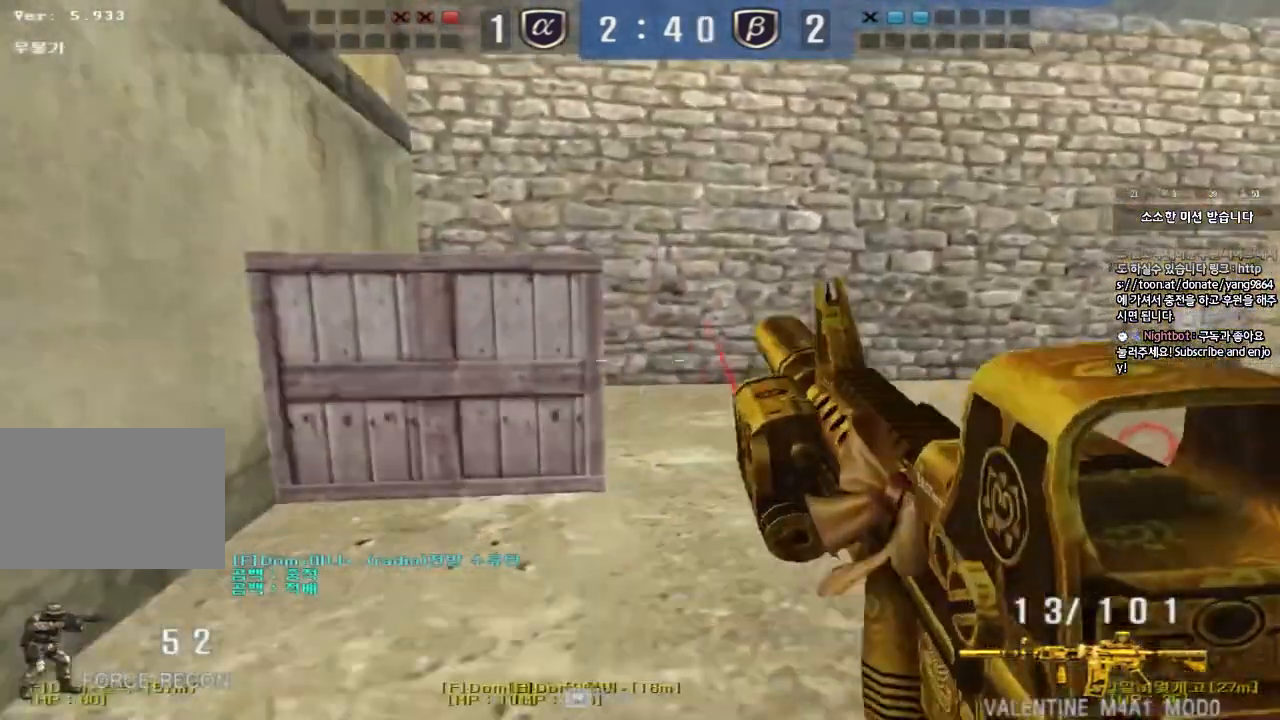
{"keys": ["shift"], "events": [[33, "ctrl", "down"], [33, "d", "up"], [50, "w", "up"], [117, "ctrl", "up"], [133, "d", "down"], [133, "w", "down"], [317, "shift", "down"], [333, "d", "up"], [333, "w", "up"], [367, "space", "down"], [467, "space", "up"]]}
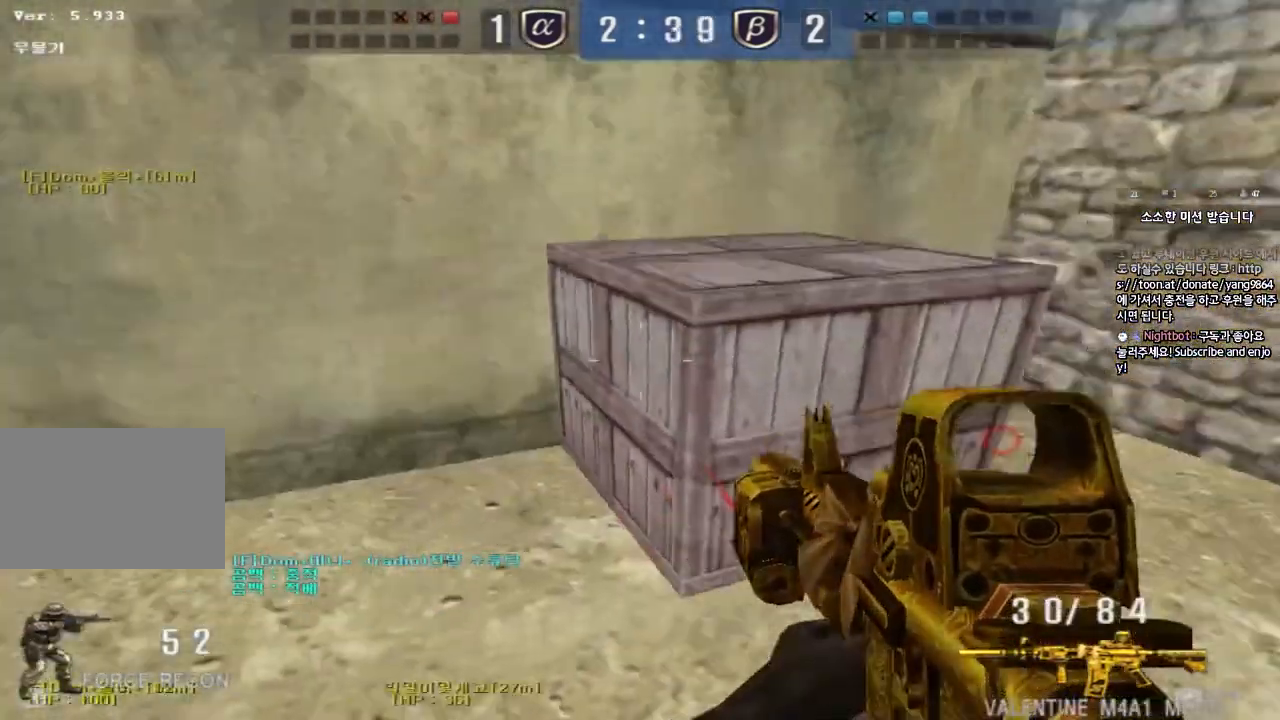
{"keys": ["d", "w"], "events": [[383, "shift", "up"], [450, "w", "down"], [467, "d", "down"]]}
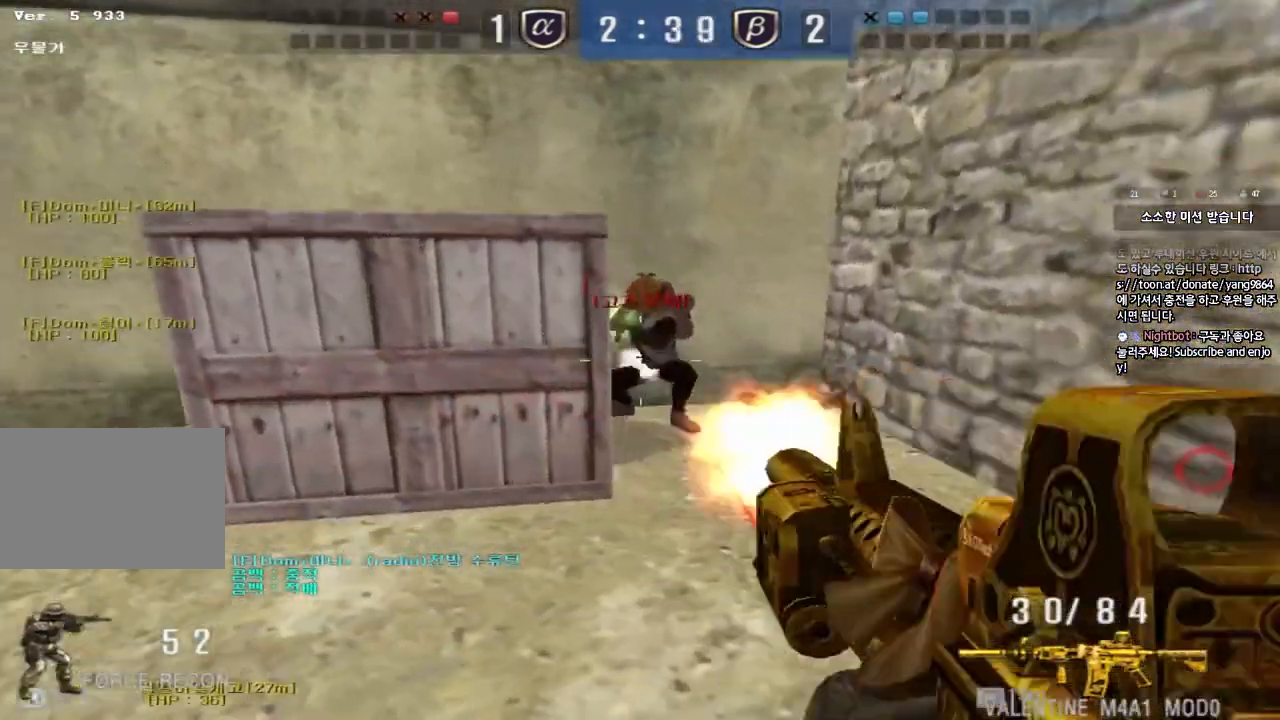
{"keys": ["a", "w"], "events": [[117, "ctrl", "down"], [117, "d", "up"], [133, "w", "up"], [350, "a", "down"], [367, "w", "down"], [417, "ctrl", "up"]]}
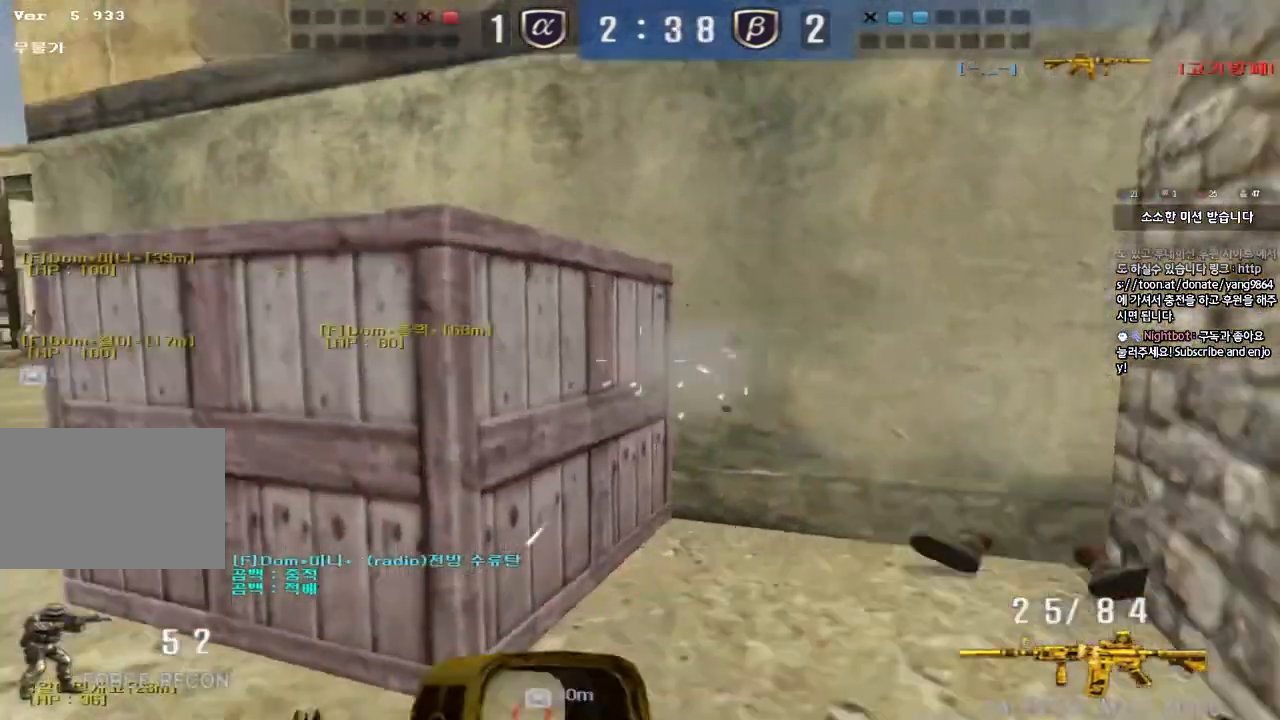
{"keys": ["d", "w"], "events": [[317, "w", "up"], [333, "ctrl", "down"], [350, "a", "up"], [367, "d", "down"], [383, "w", "down"], [433, "ctrl", "up"]]}
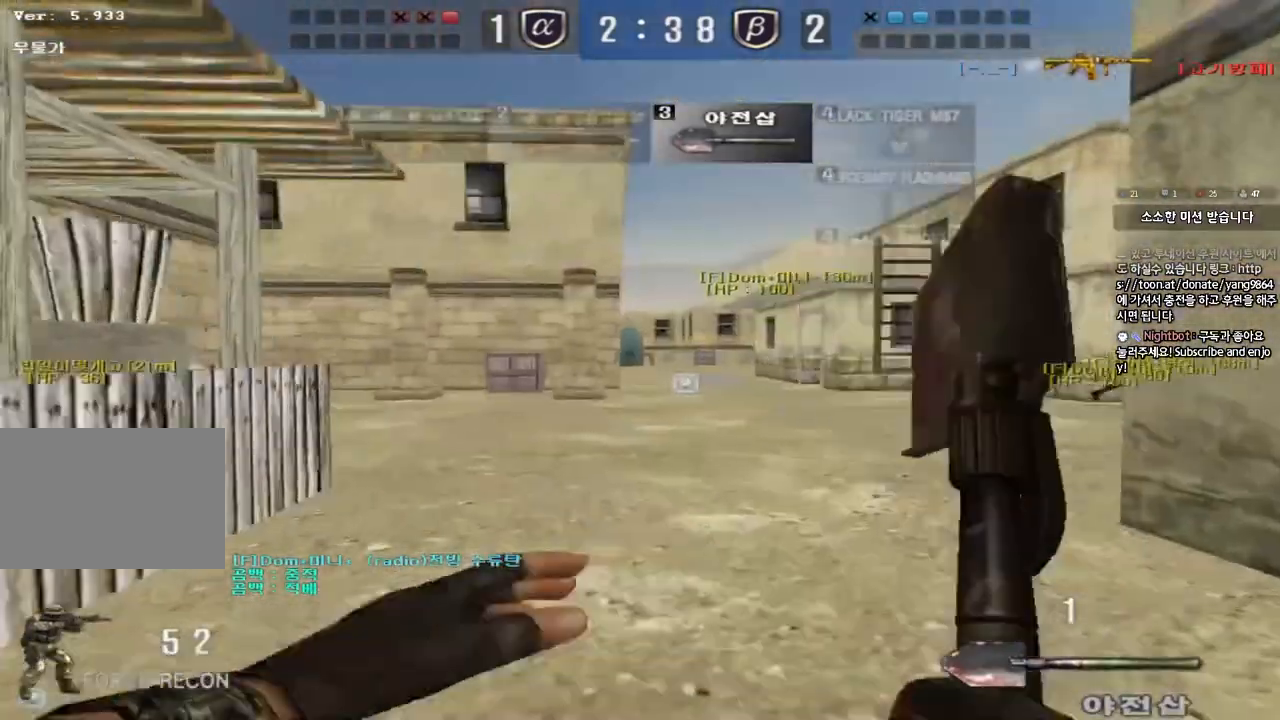
{"keys": ["a", "w"], "events": [[267, "ctrl", "down"], [267, "d", "up"], [267, "w", "up"], [367, "a", "down"], [383, "ctrl", "up"], [383, "w", "down"]]}
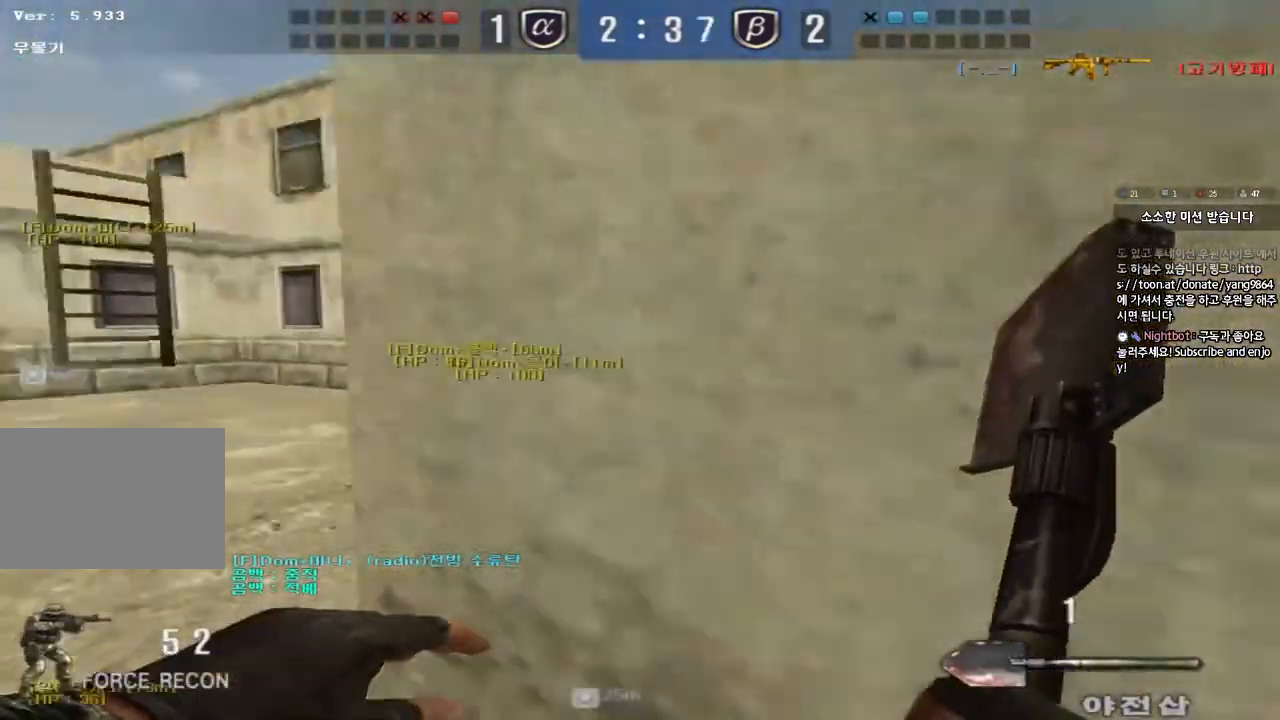
{"keys": ["a", "shift"], "events": [[483, "shift", "down"], [500, "w", "up"]]}
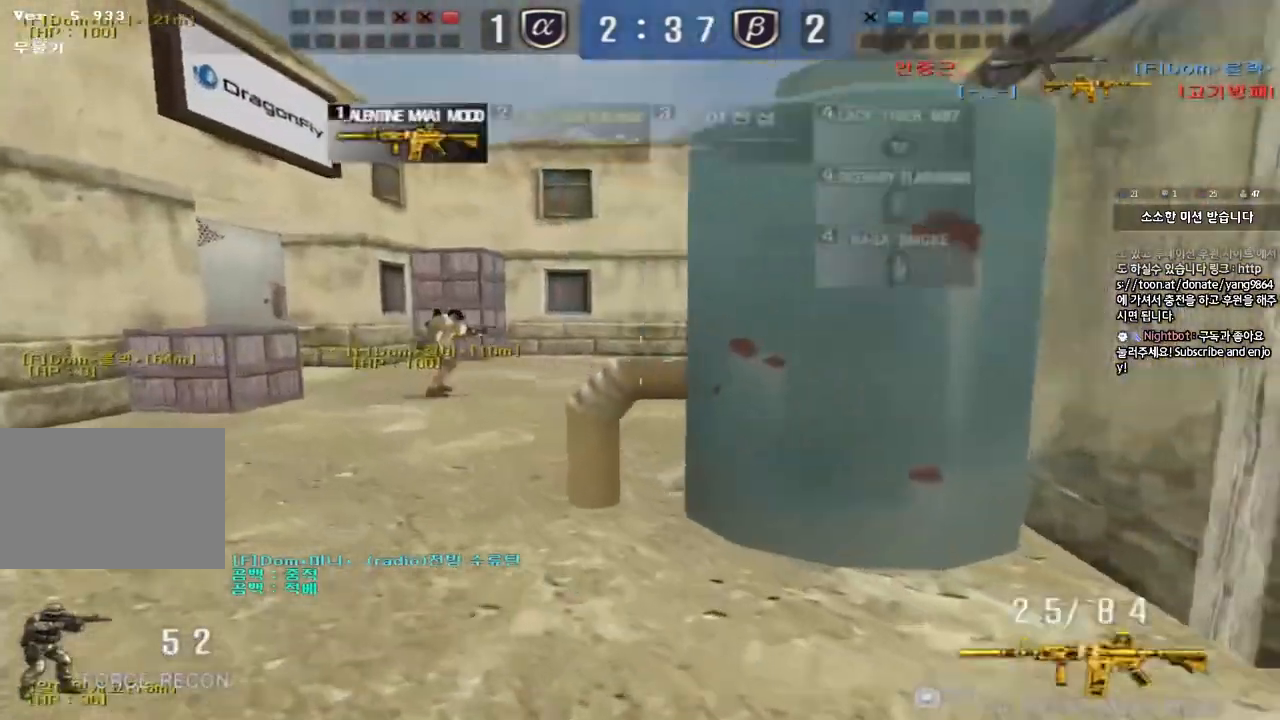
{"keys": [], "events": [[17, "a", "up"], [50, "space", "down"], [167, "space", "up"], [500, "shift", "up"]]}
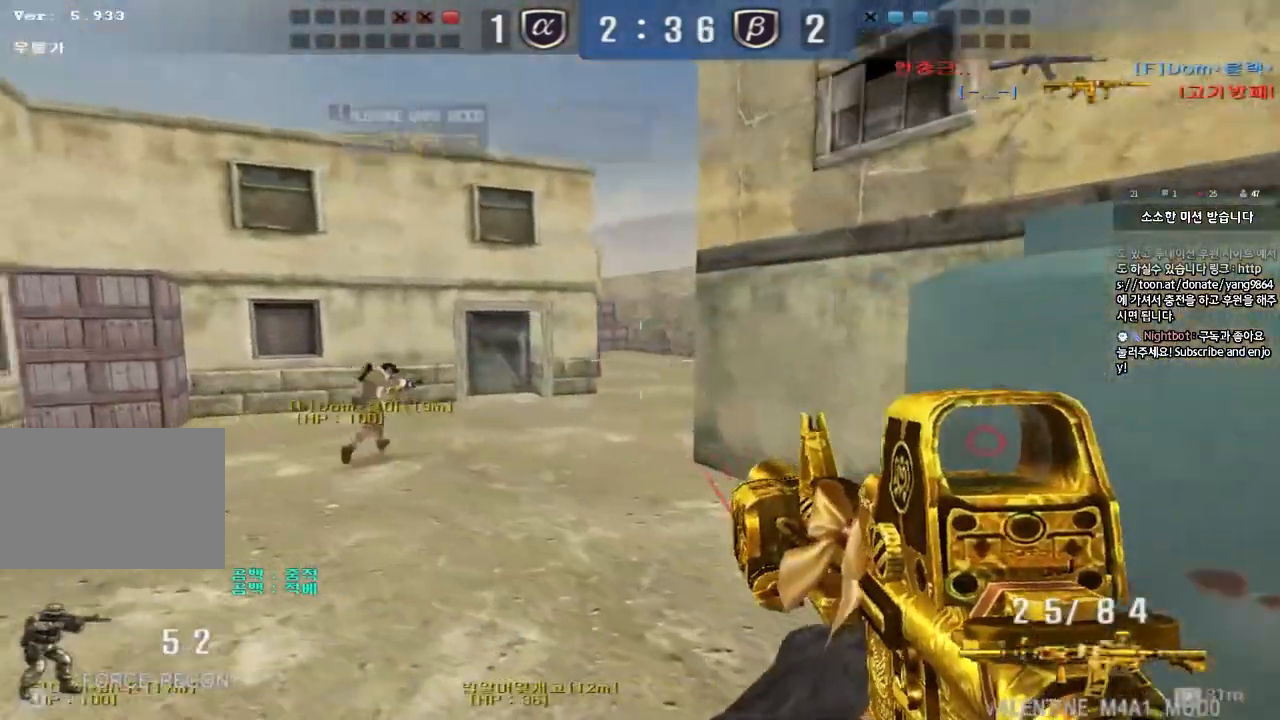
{"keys": ["a", "w"], "events": [[83, "a", "down"], [100, "w", "down"]]}
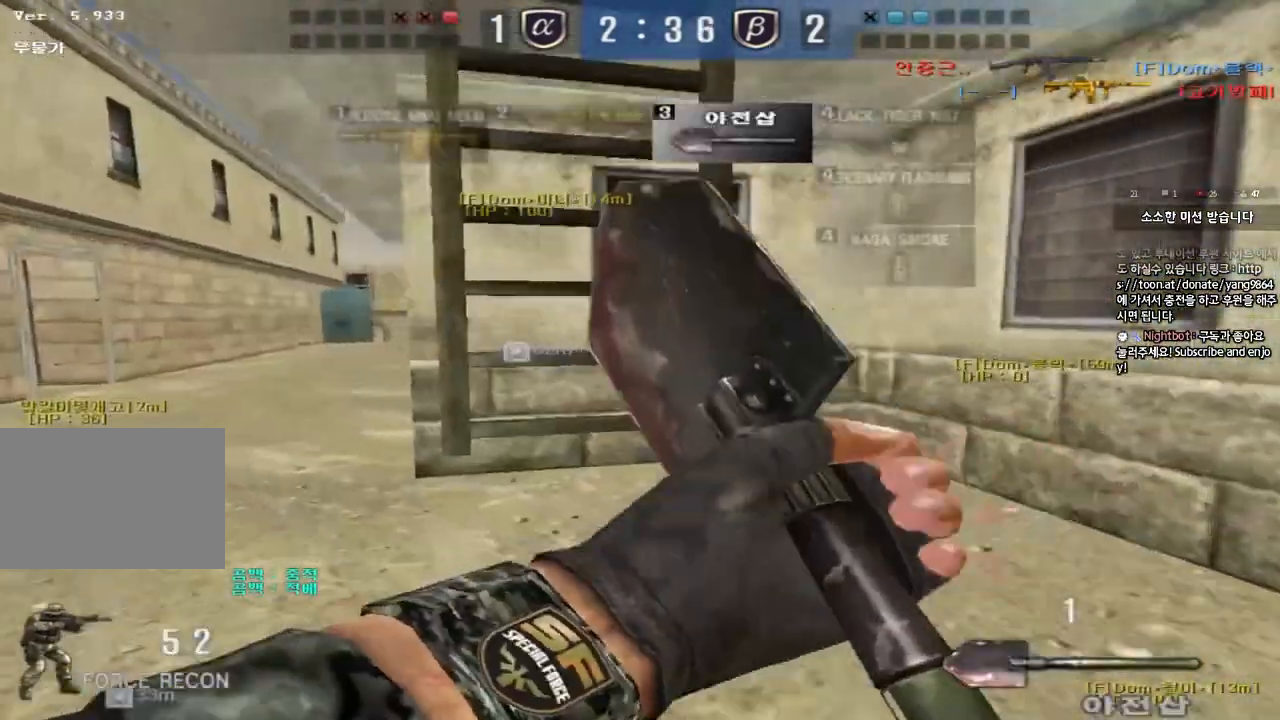
{"keys": ["a", "w"], "events": []}
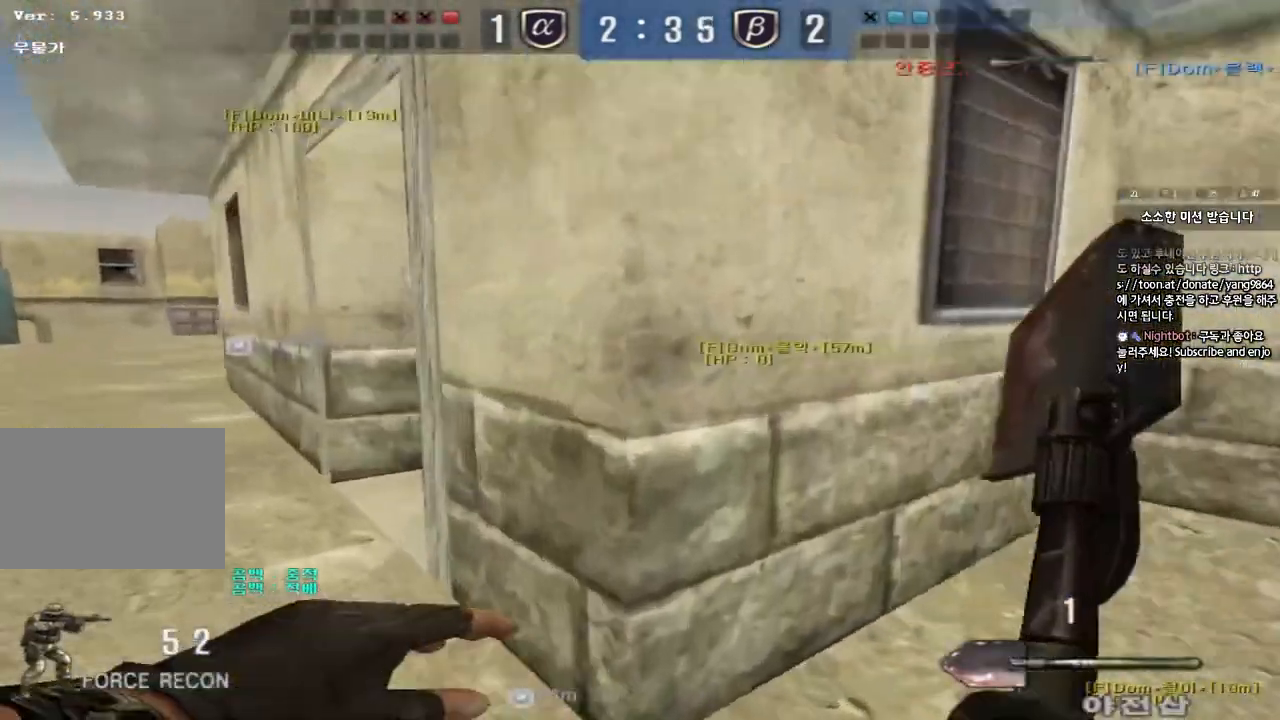
{"keys": ["a", "w"], "events": []}
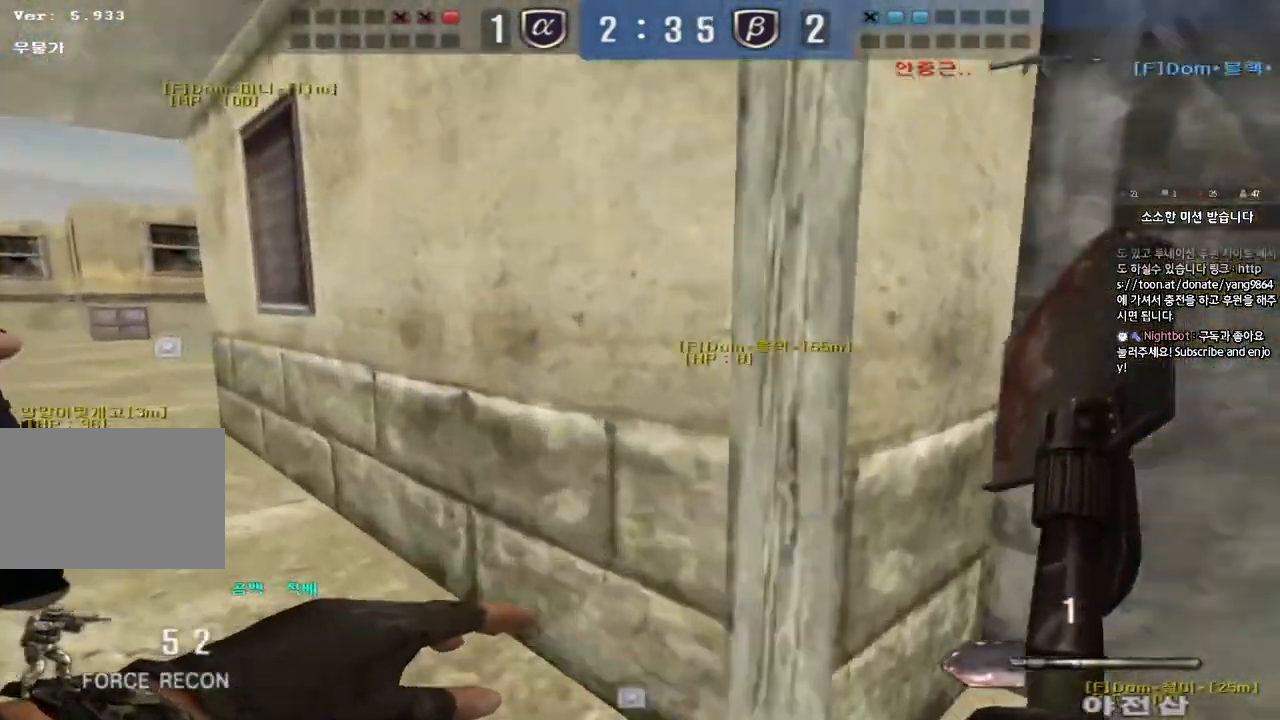
{"keys": ["a", "w"], "events": []}
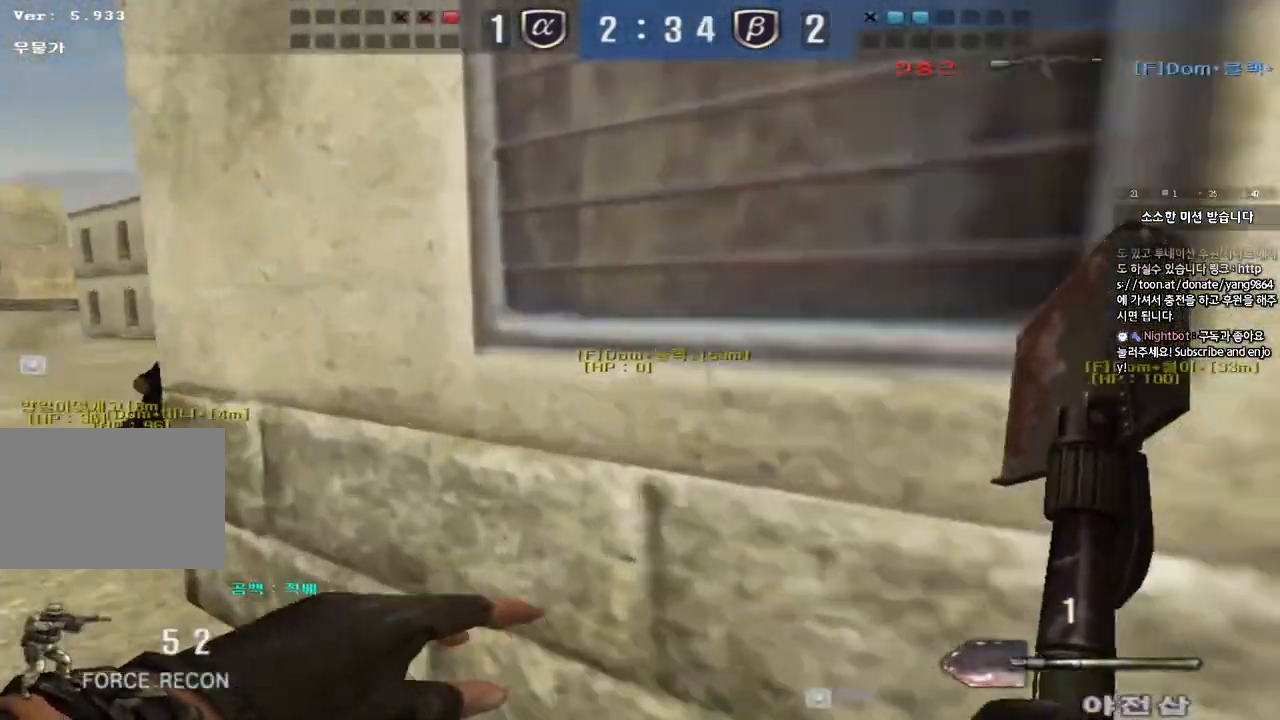
{"keys": ["a", "w"], "events": []}
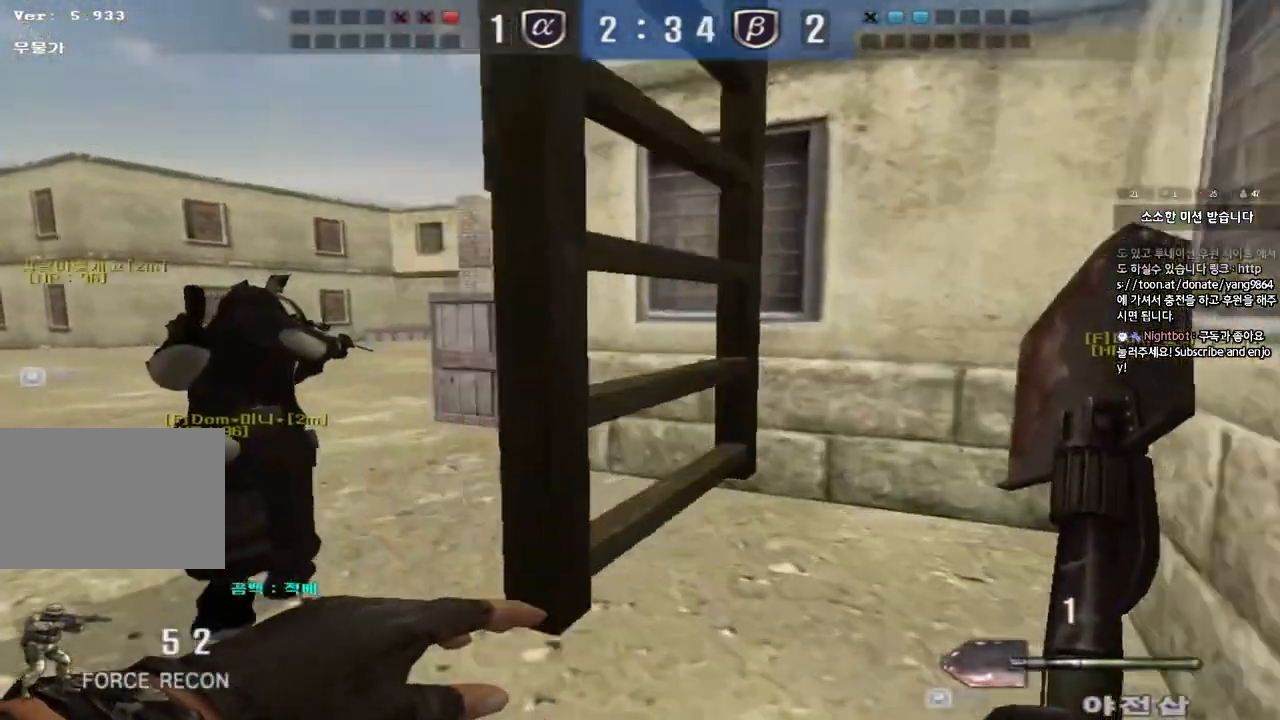
{"keys": ["w"], "events": [[50, "a", "up"], [100, "d", "down"], [200, "tab", "down"], [433, "tab", "up"], [467, "d", "up"]]}
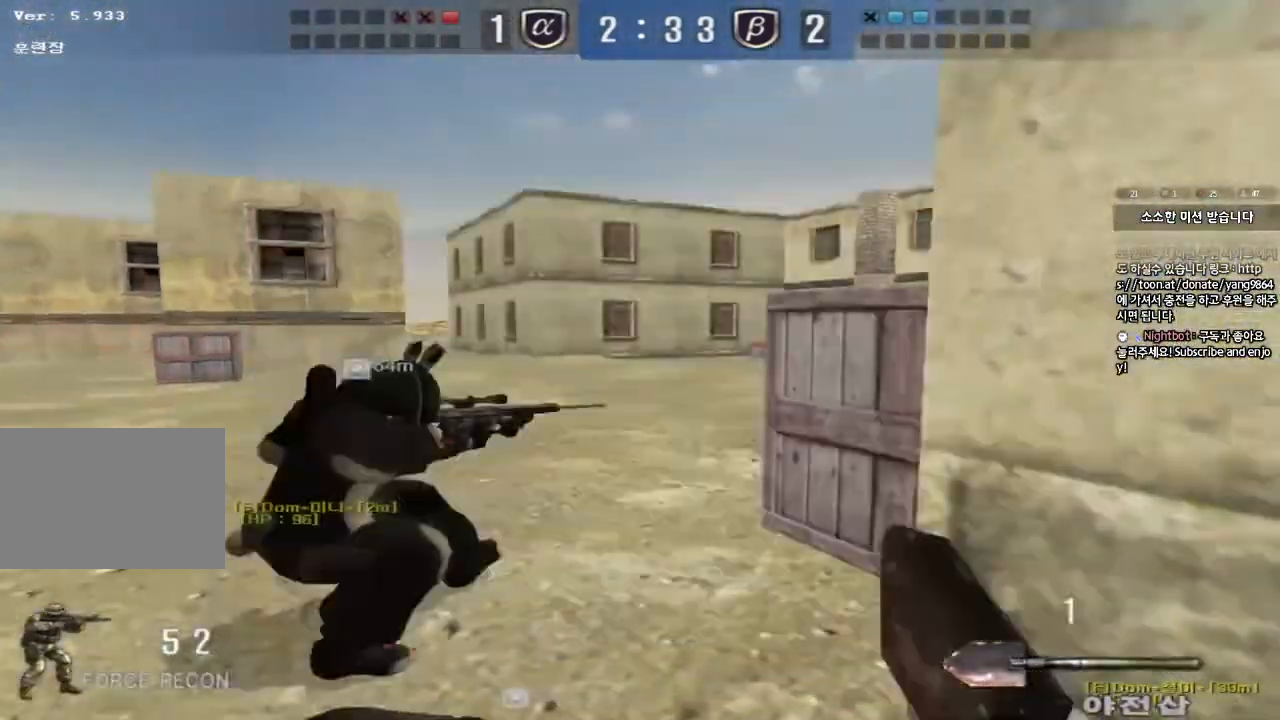
{"keys": ["a", "shift", "w"], "events": [[17, "a", "down"], [217, "shift", "down"], [217, "w", "up"], [250, "a", "up"], [267, "space", "down"], [317, "space", "up"], [333, "a", "down"], [333, "w", "down"], [350, "shift", "up"], [433, "shift", "down"]]}
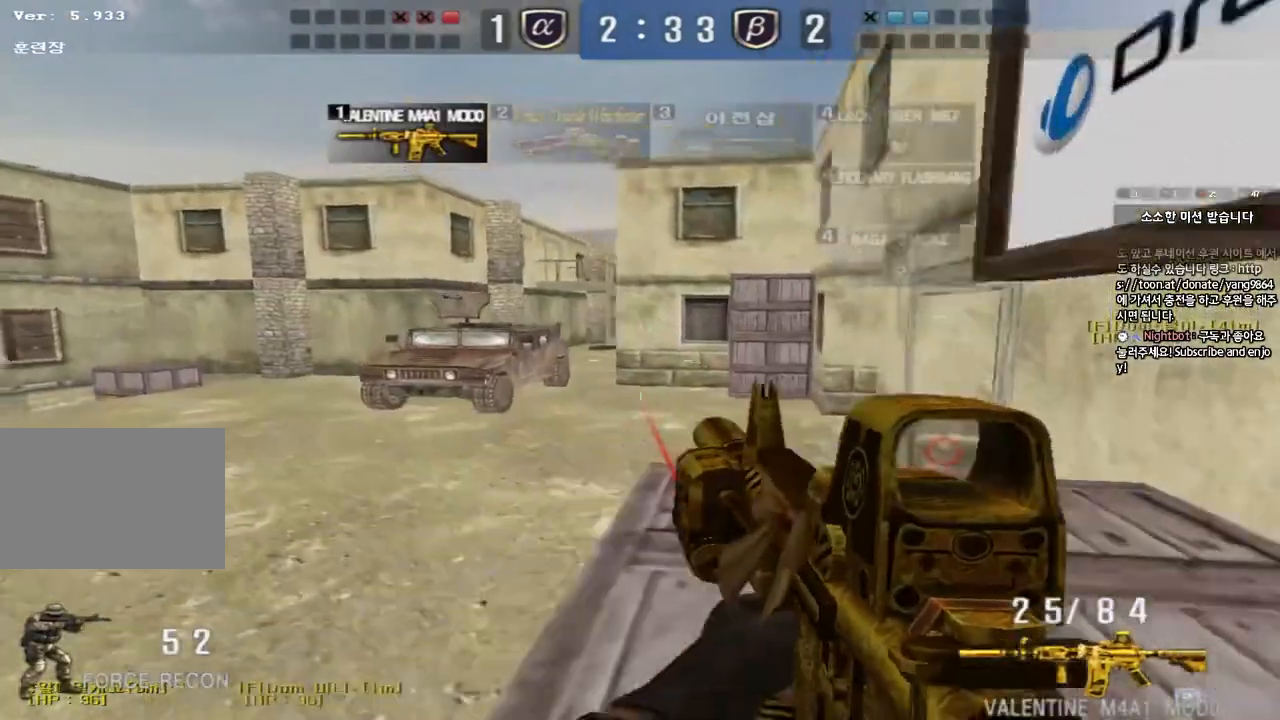
{"keys": ["a", "w"], "events": [[50, "w", "up"], [67, "a", "up"], [83, "shift", "up"], [300, "a", "down"], [317, "w", "down"]]}
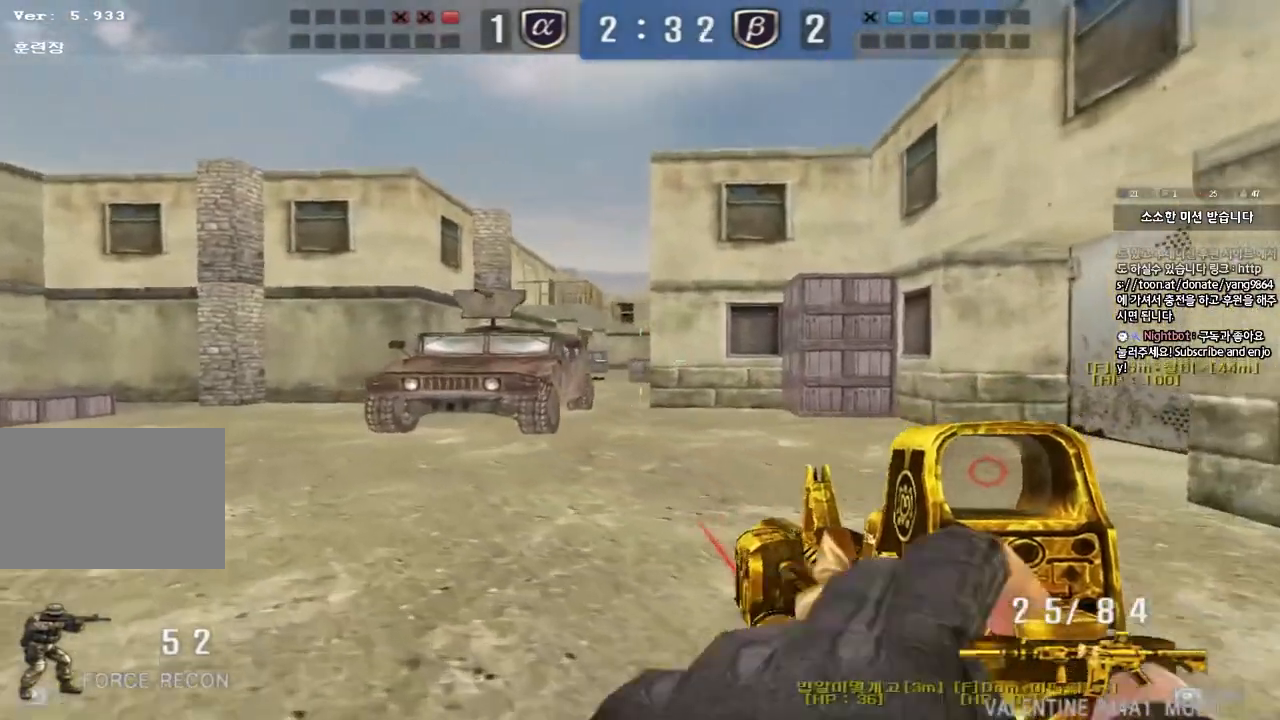
{"keys": ["a", "w"], "events": [[200, "ctrl", "down"], [200, "w", "up"], [217, "a", "up"], [300, "ctrl", "up"], [317, "w", "down"], [333, "a", "down"]]}
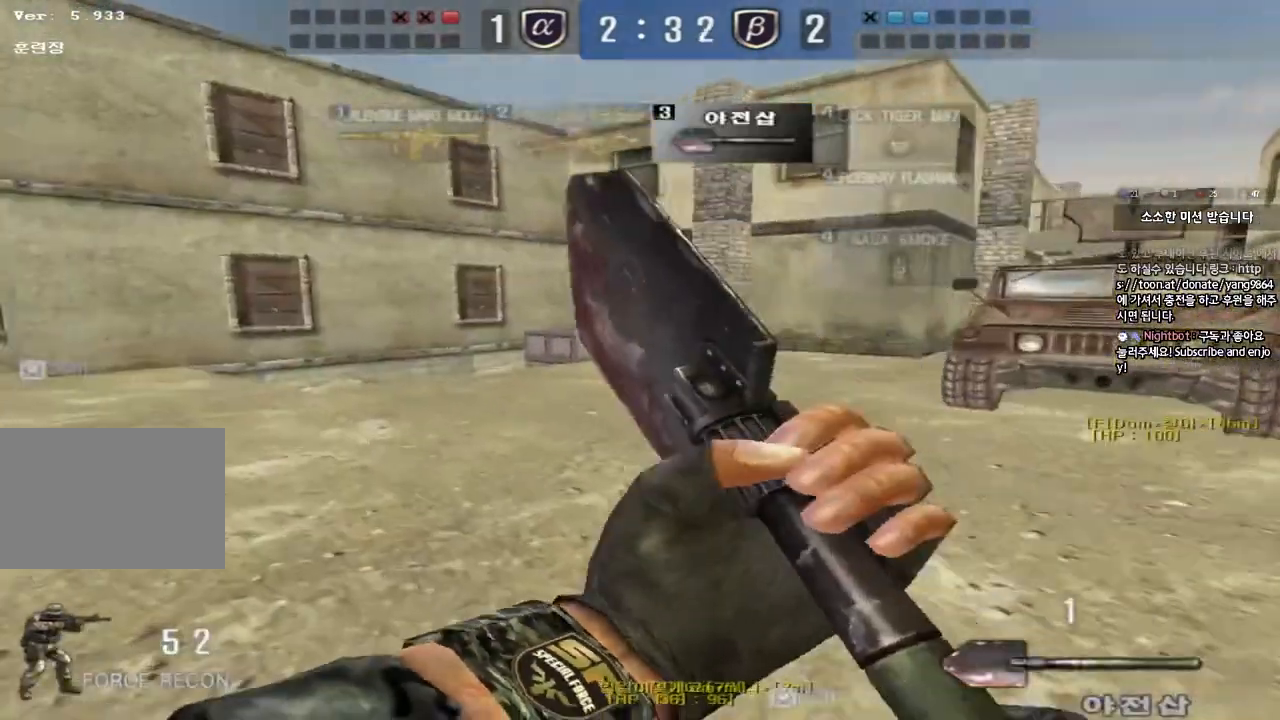
{"keys": ["a", "w"], "events": [[117, "ctrl", "down"], [117, "w", "up"], [133, "a", "up"], [233, "a", "down"], [233, "ctrl", "up"], [233, "w", "down"]]}
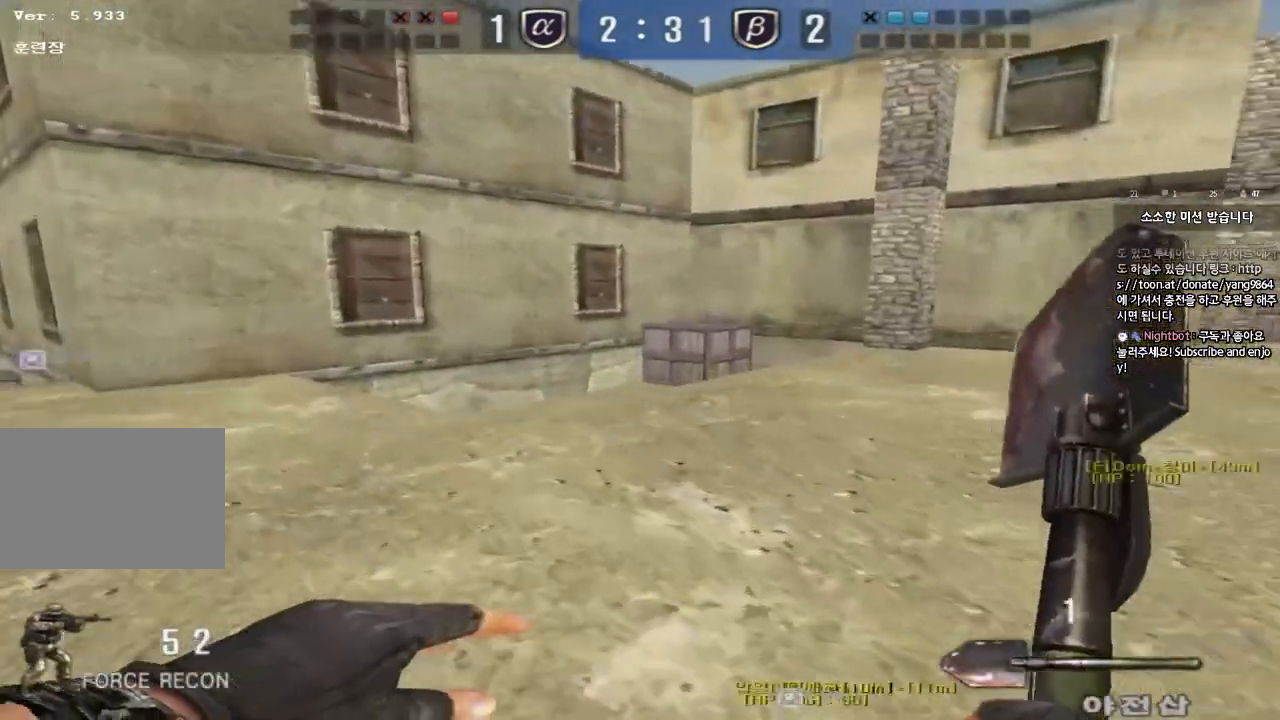
{"keys": ["ctrl"], "events": [[17, "ctrl", "down"], [33, "w", "up"], [50, "a", "up"], [133, "a", "down"], [133, "ctrl", "up"], [133, "w", "down"], [450, "ctrl", "down"], [450, "w", "up"], [467, "a", "up"]]}
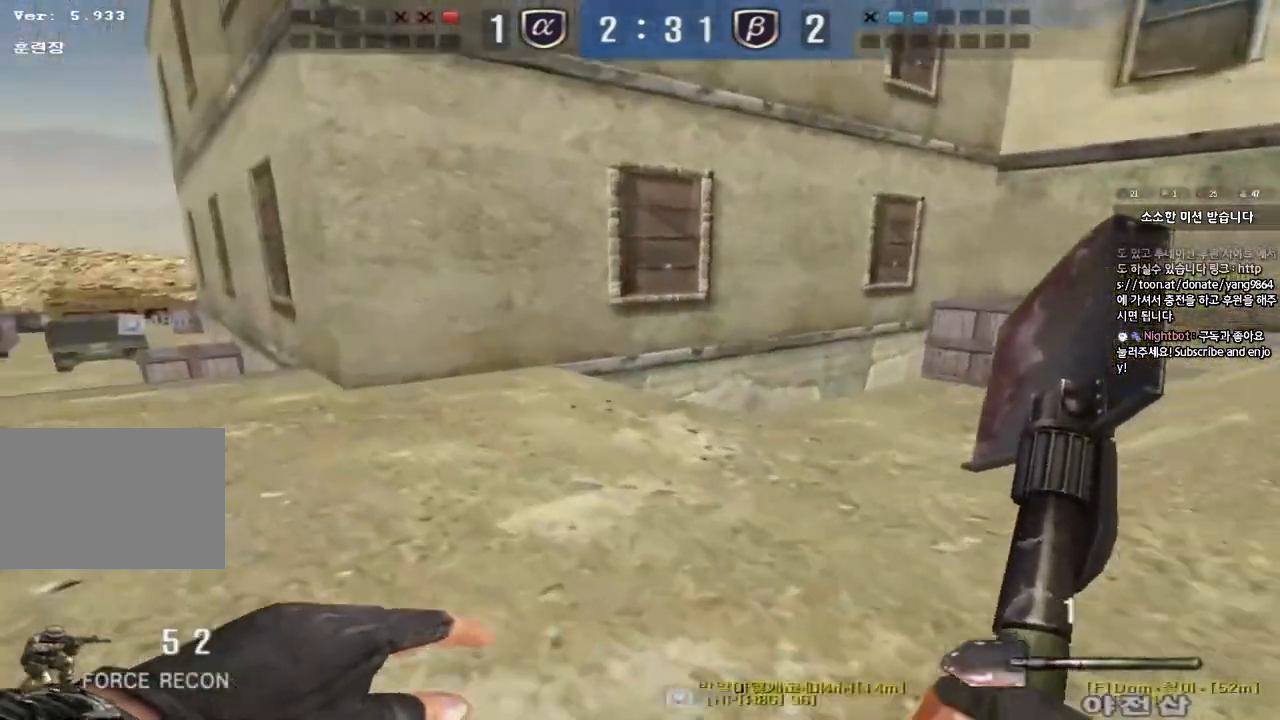
{"keys": ["d", "w"], "events": [[33, "ctrl", "up"], [33, "d", "down"], [33, "w", "down"], [333, "ctrl", "down"], [333, "d", "up"], [350, "w", "up"], [417, "w", "down"], [433, "ctrl", "up"], [433, "d", "down"]]}
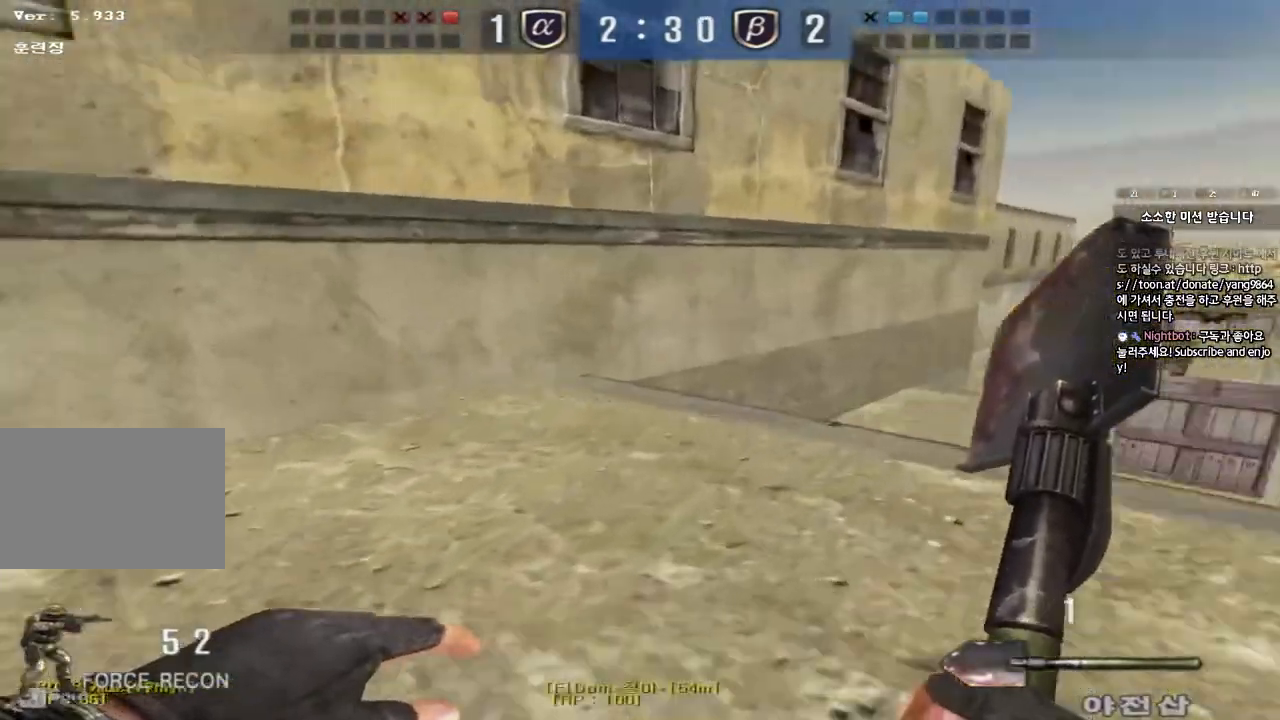
{"keys": ["d", "w"], "events": [[283, "ctrl", "down"], [283, "d", "up"], [300, "w", "up"], [367, "d", "down"], [383, "w", "down"], [400, "ctrl", "up"]]}
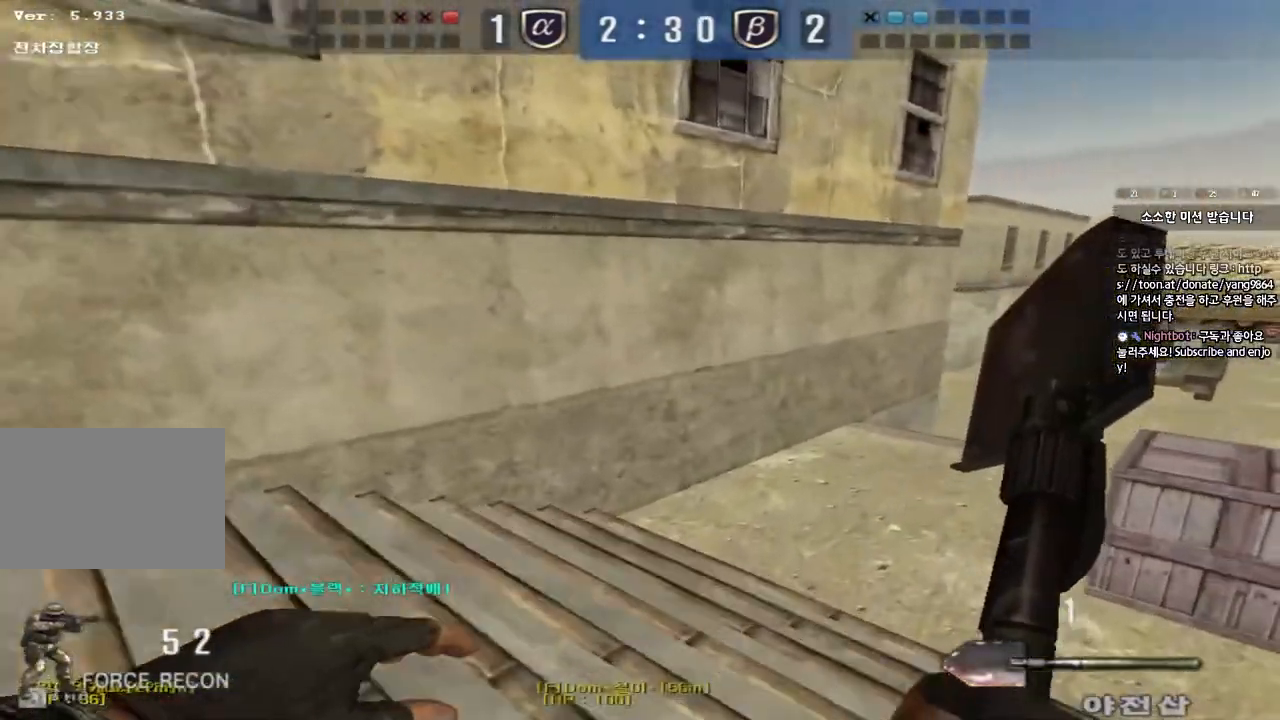
{"keys": ["a", "ctrl"], "events": [[100, "ctrl", "down"], [133, "d", "up"], [133, "w", "up"], [217, "ctrl", "up"], [233, "a", "down"], [233, "w", "down"], [483, "ctrl", "down"], [500, "w", "up"]]}
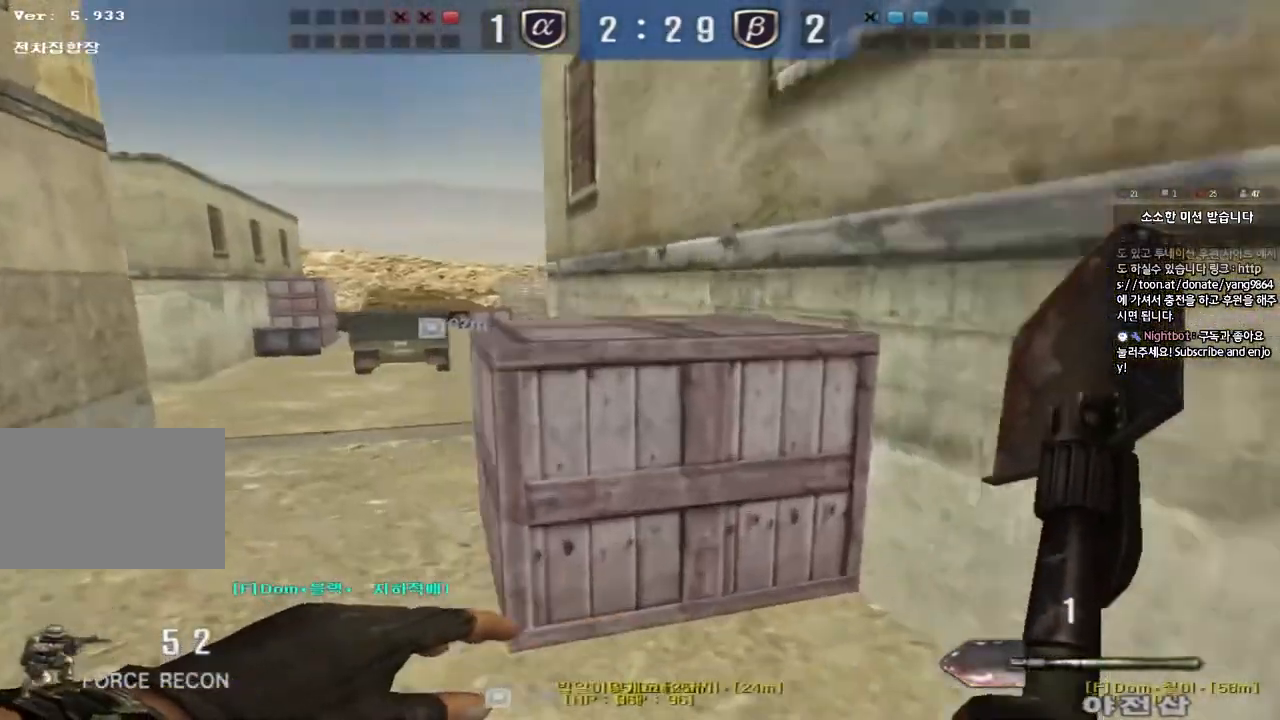
{"keys": ["d", "w"], "events": [[17, "a", "up"], [83, "ctrl", "up"], [100, "w", "down"], [117, "a", "down"], [317, "w", "up"], [333, "ctrl", "down"], [350, "a", "up"], [400, "w", "down"], [417, "ctrl", "up"], [417, "d", "down"]]}
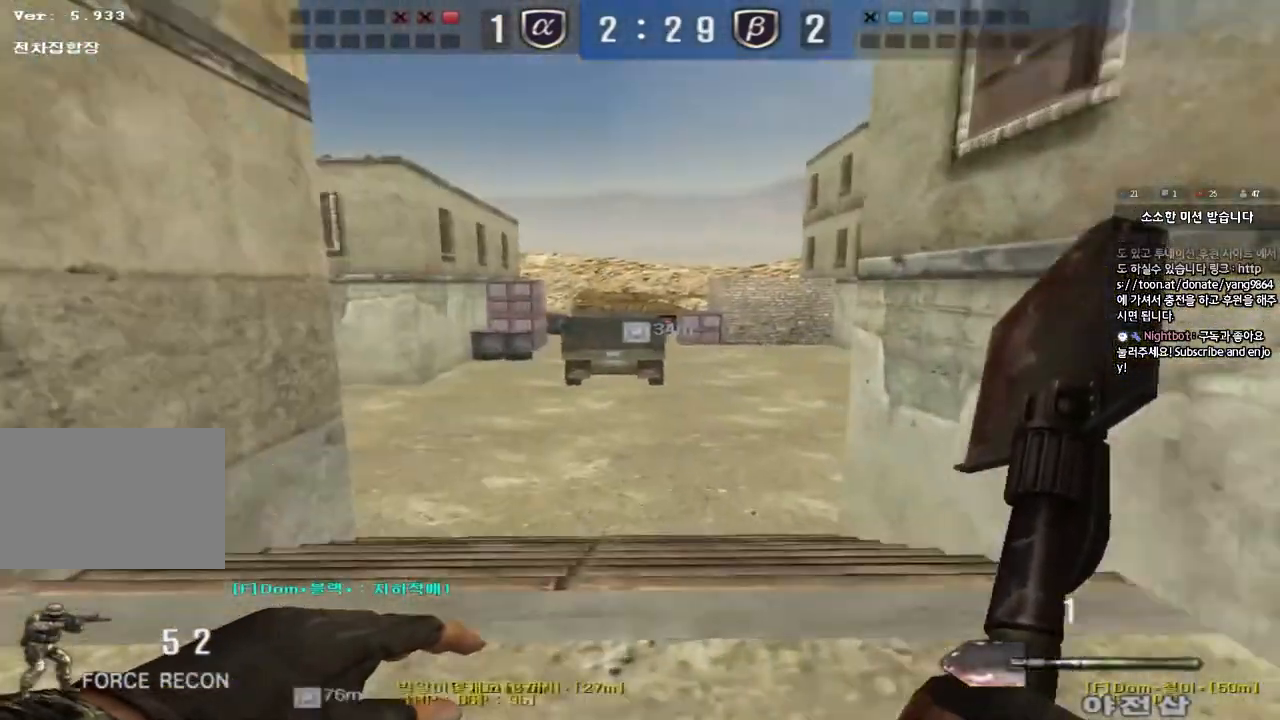
{"keys": ["a", "w"], "events": [[217, "ctrl", "down"], [217, "d", "up"], [233, "w", "up"], [317, "a", "down"], [317, "ctrl", "up"], [317, "w", "down"]]}
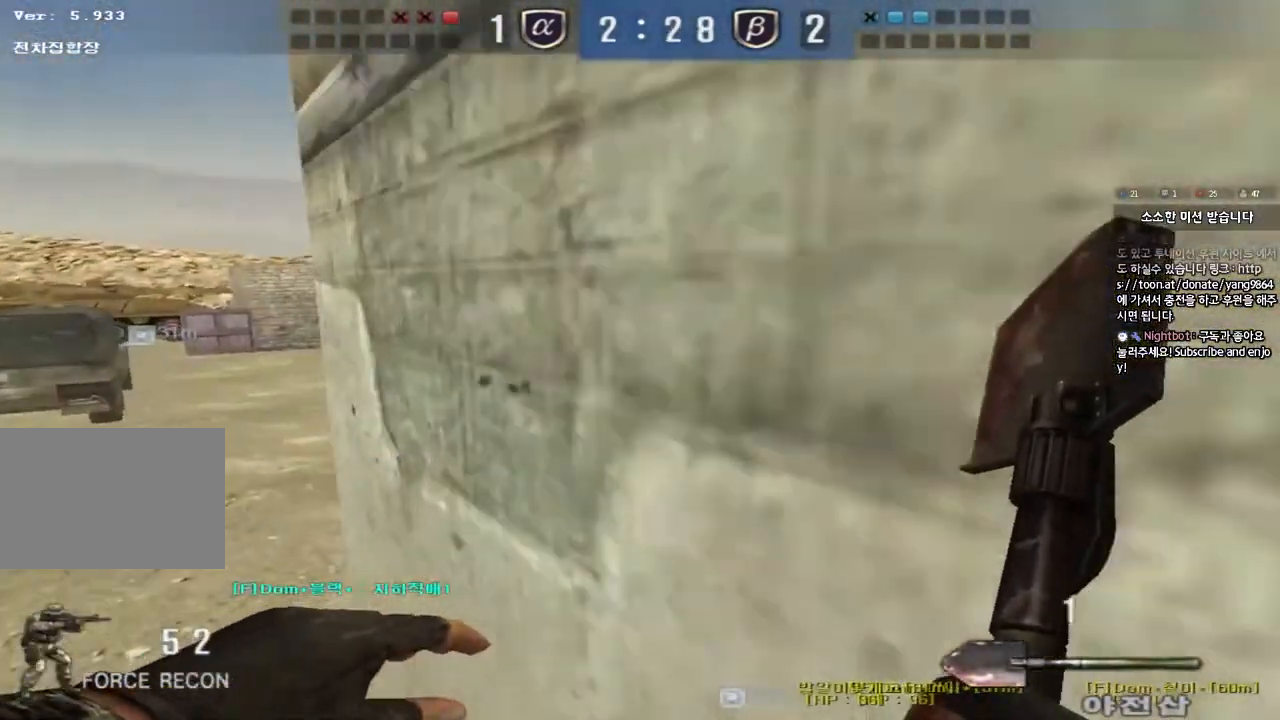
{"keys": ["ctrl"], "events": [[100, "ctrl", "down"], [100, "w", "up"], [133, "a", "up"], [217, "ctrl", "up"], [217, "d", "down"], [217, "w", "down"], [483, "ctrl", "down"], [483, "d", "up"], [500, "w", "up"]]}
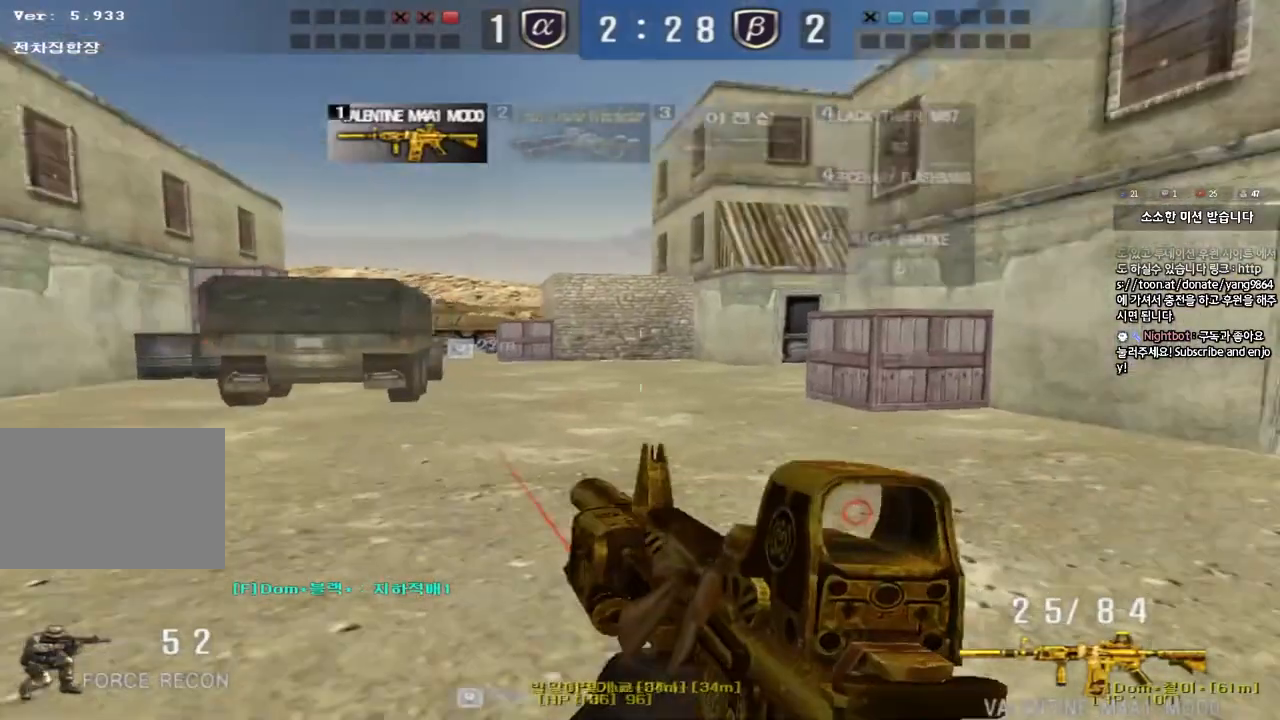
{"keys": ["a", "w"], "events": [[67, "ctrl", "up"], [83, "d", "down"], [83, "w", "down"], [317, "ctrl", "down"], [317, "d", "up"], [333, "w", "up"], [417, "a", "down"], [417, "ctrl", "up"], [433, "w", "down"]]}
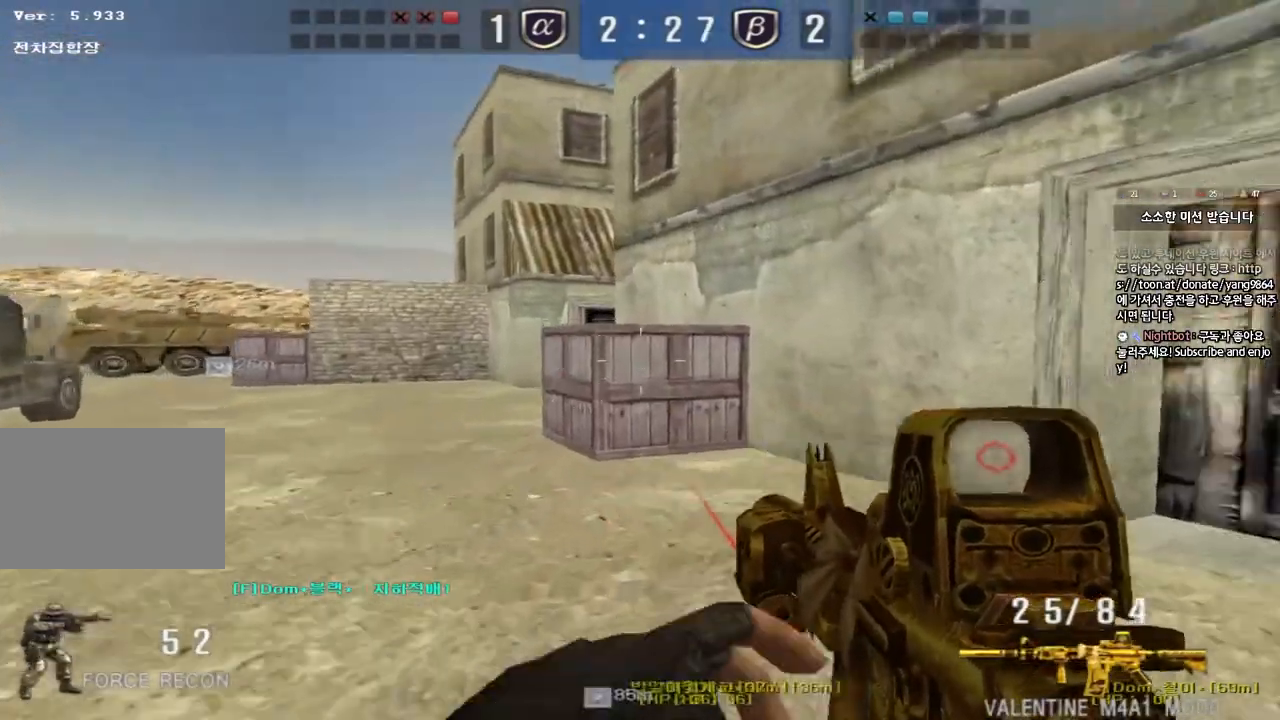
{"keys": ["a", "w"], "events": [[200, "ctrl", "down"], [217, "w", "up"], [233, "a", "up"], [300, "ctrl", "up"], [317, "w", "down"], [333, "a", "down"]]}